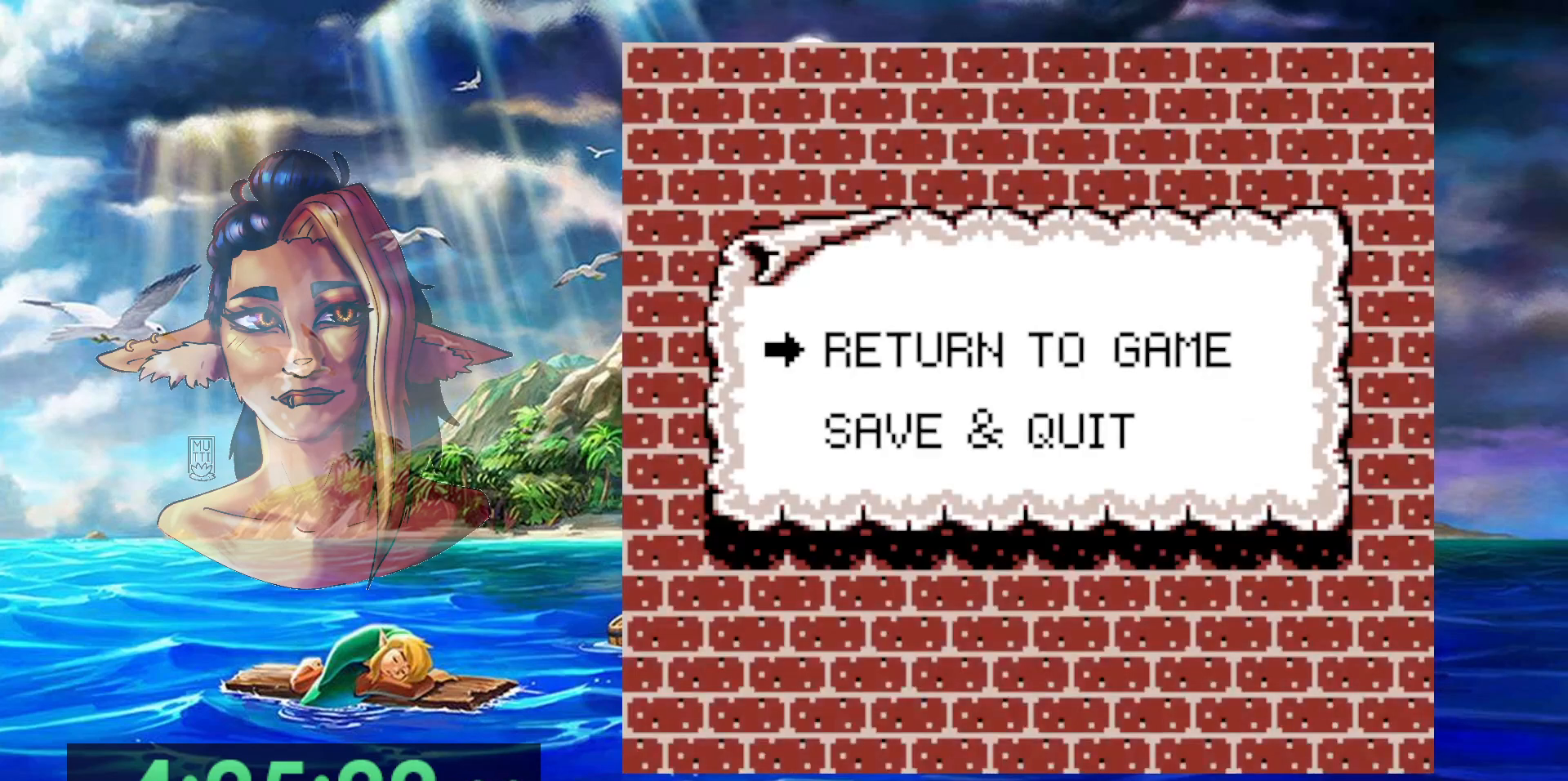
Gameplay with a controller (Nintendo layout); each line is a JSON object with the inputs held at the frame after it. "events" lists button and stick changes between this image and that frame as [ms after this image, input, new state], when the widget could be followed in between. Not read: DPAD_DOWN DPAD_RIGHT DPAD_UP L3 R3 SELECT.
{"buttons": [], "events": [[150, "A", "down"], [300, "A", "up"]]}
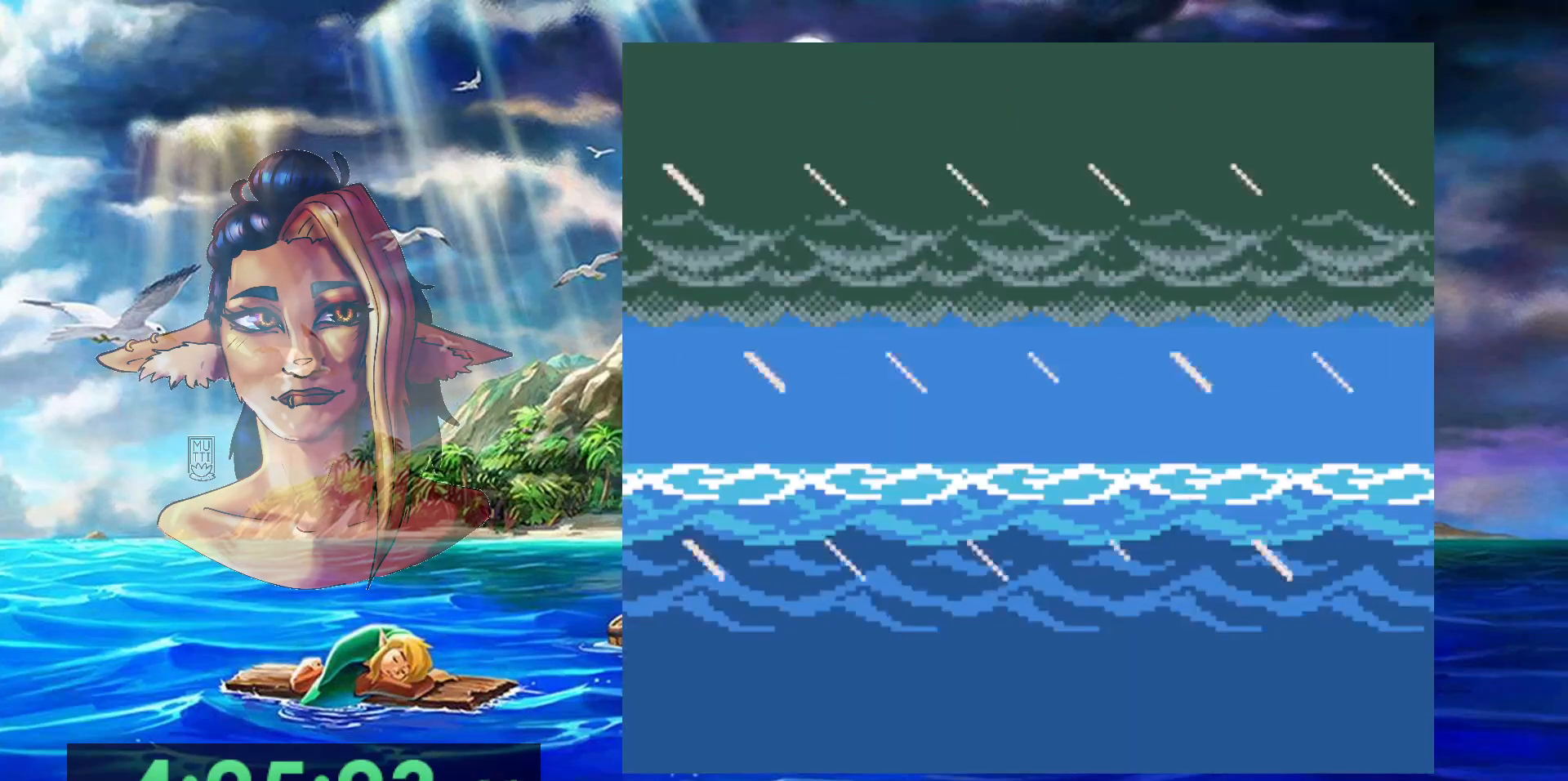
{"buttons": ["START"], "events": [[150, "START", "down"], [267, "START", "up"], [350, "START", "down"]]}
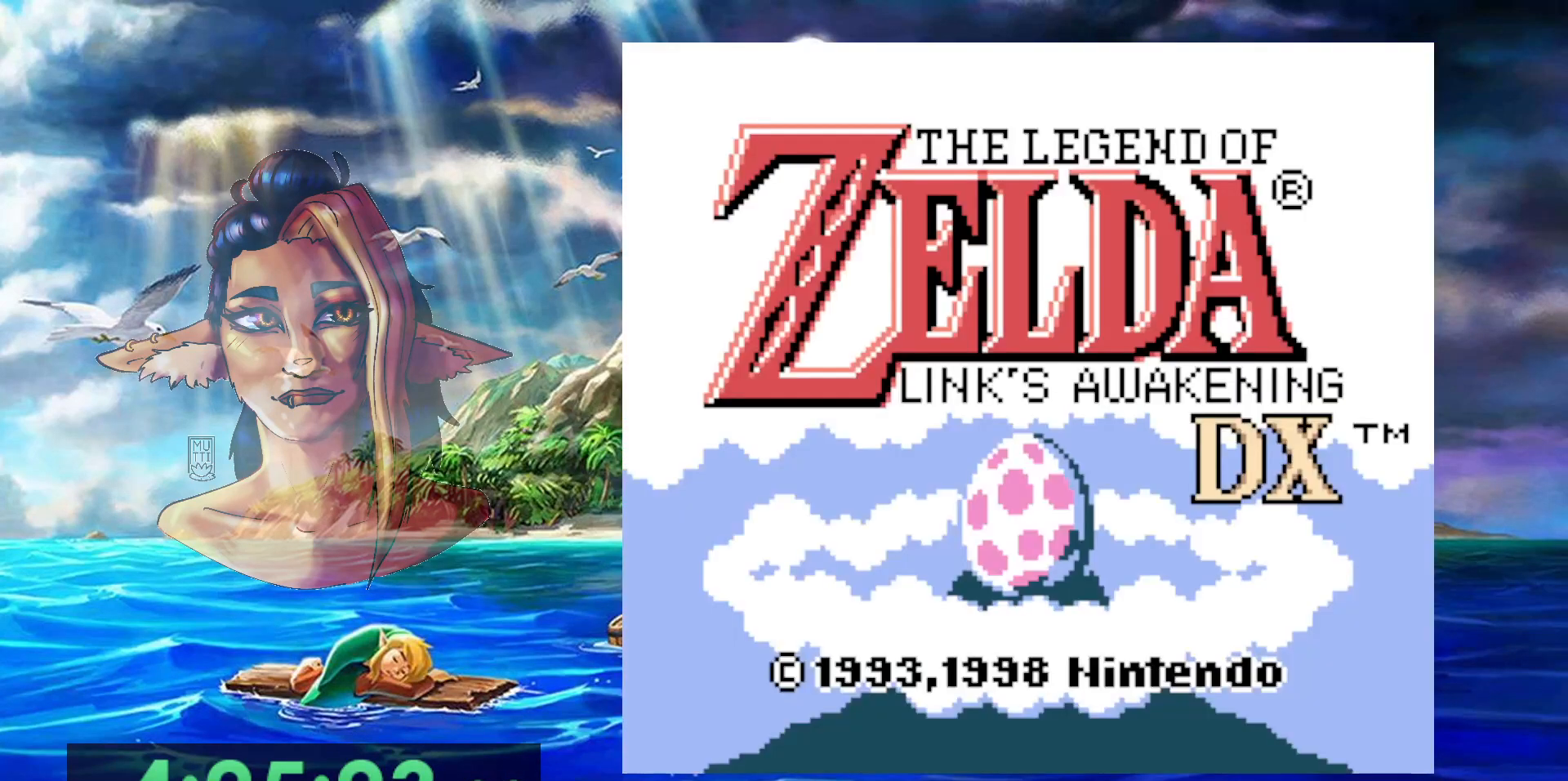
{"buttons": [], "events": [[17, "START", "up"]]}
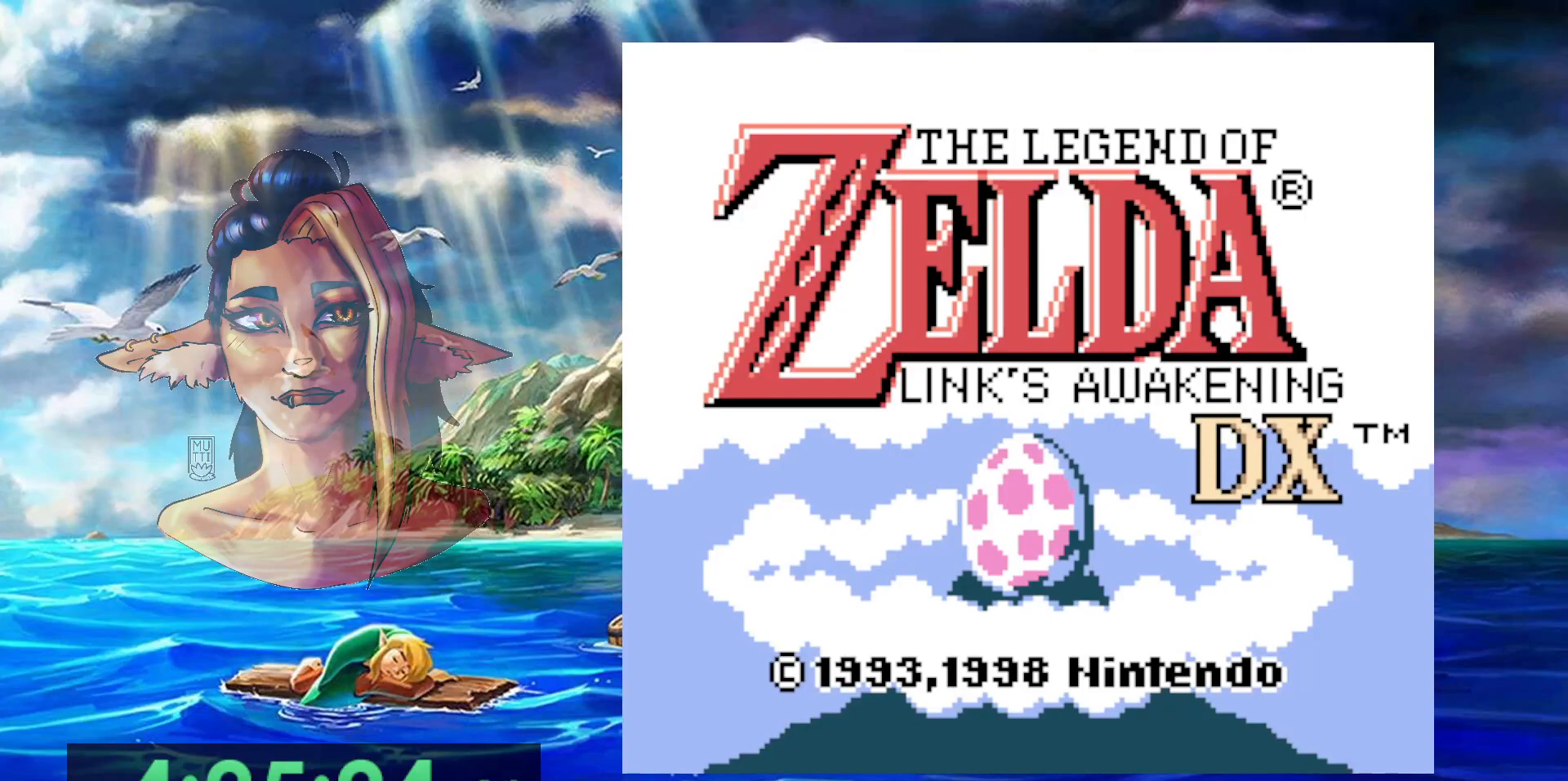
{"buttons": [], "events": [[117, "START", "down"], [267, "START", "up"], [350, "START", "down"], [500, "START", "up"]]}
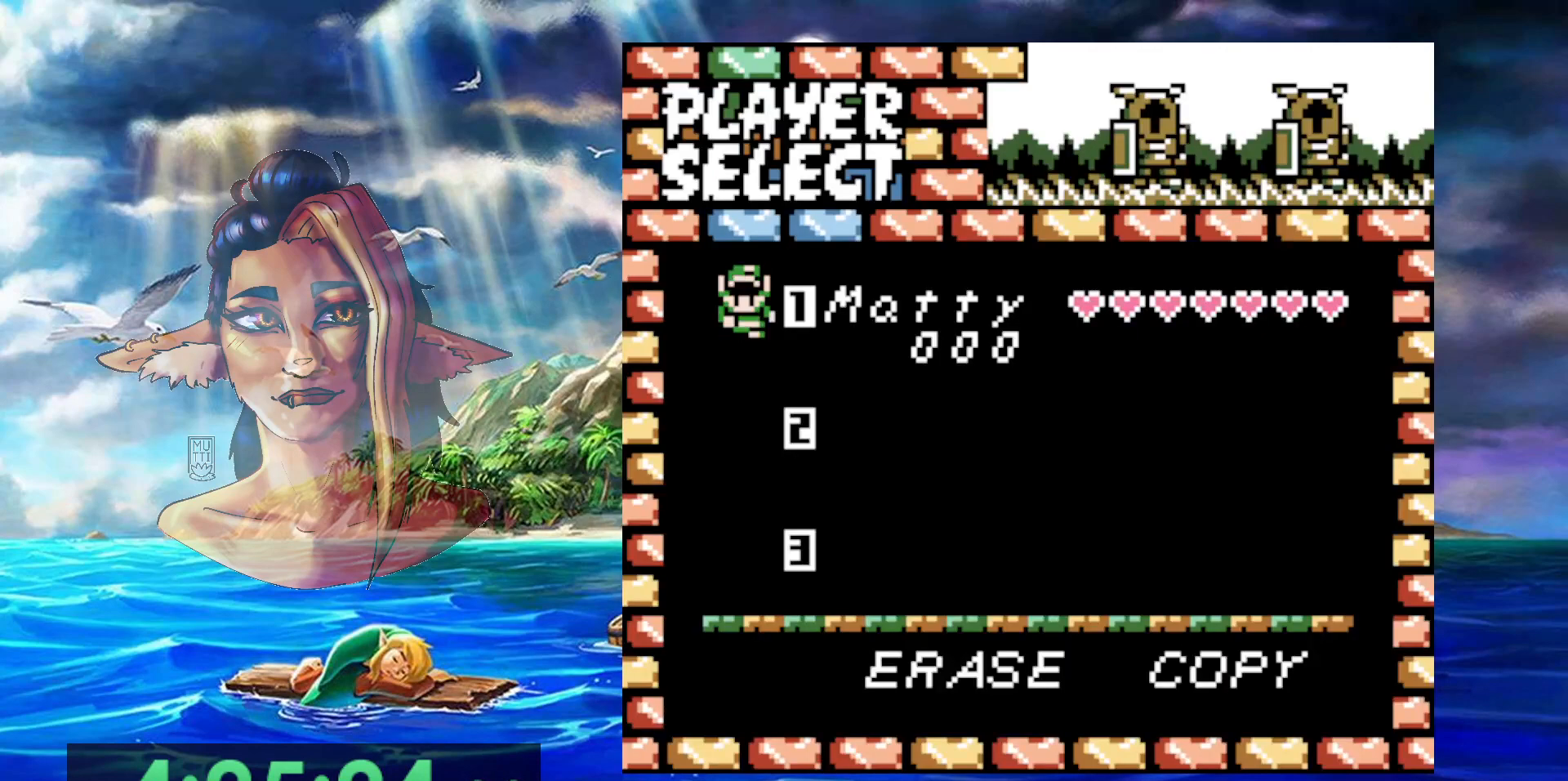
{"buttons": [], "events": [[100, "START", "down"], [233, "START", "up"]]}
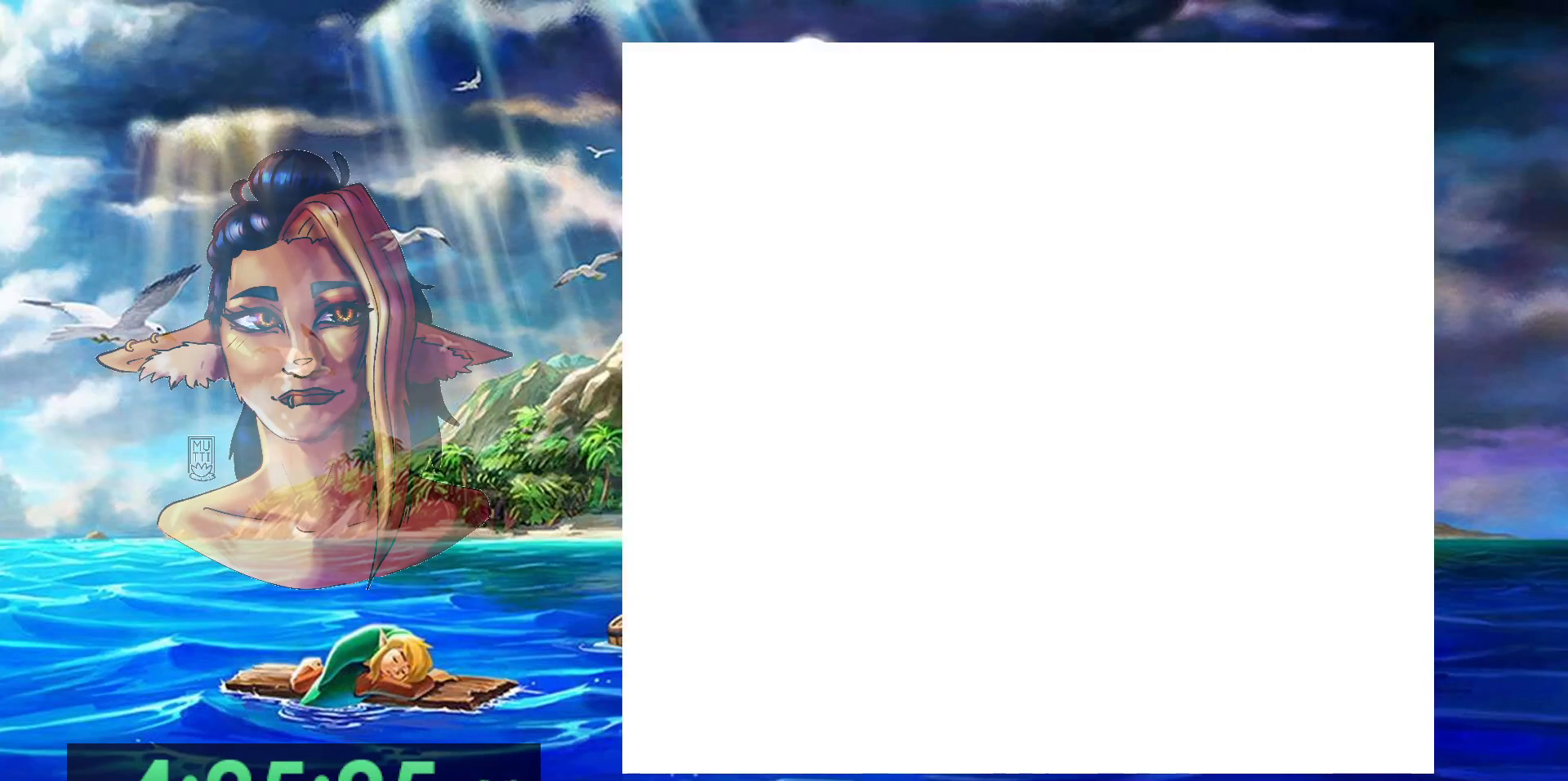
{"buttons": [], "events": []}
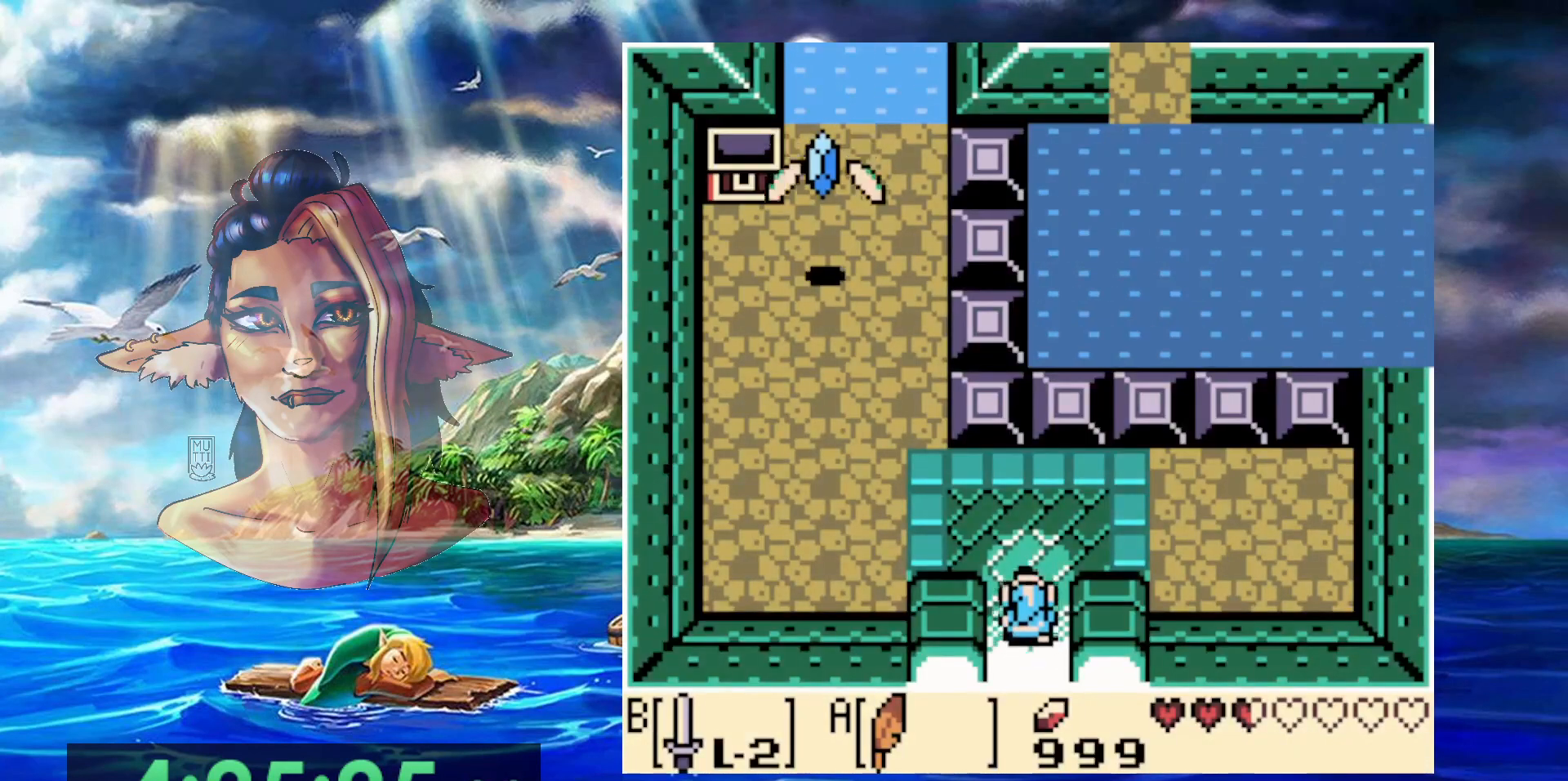
{"buttons": ["A", "DPAD_LEFT"], "events": [[233, "DPAD_LEFT", "down"], [333, "A", "down"]]}
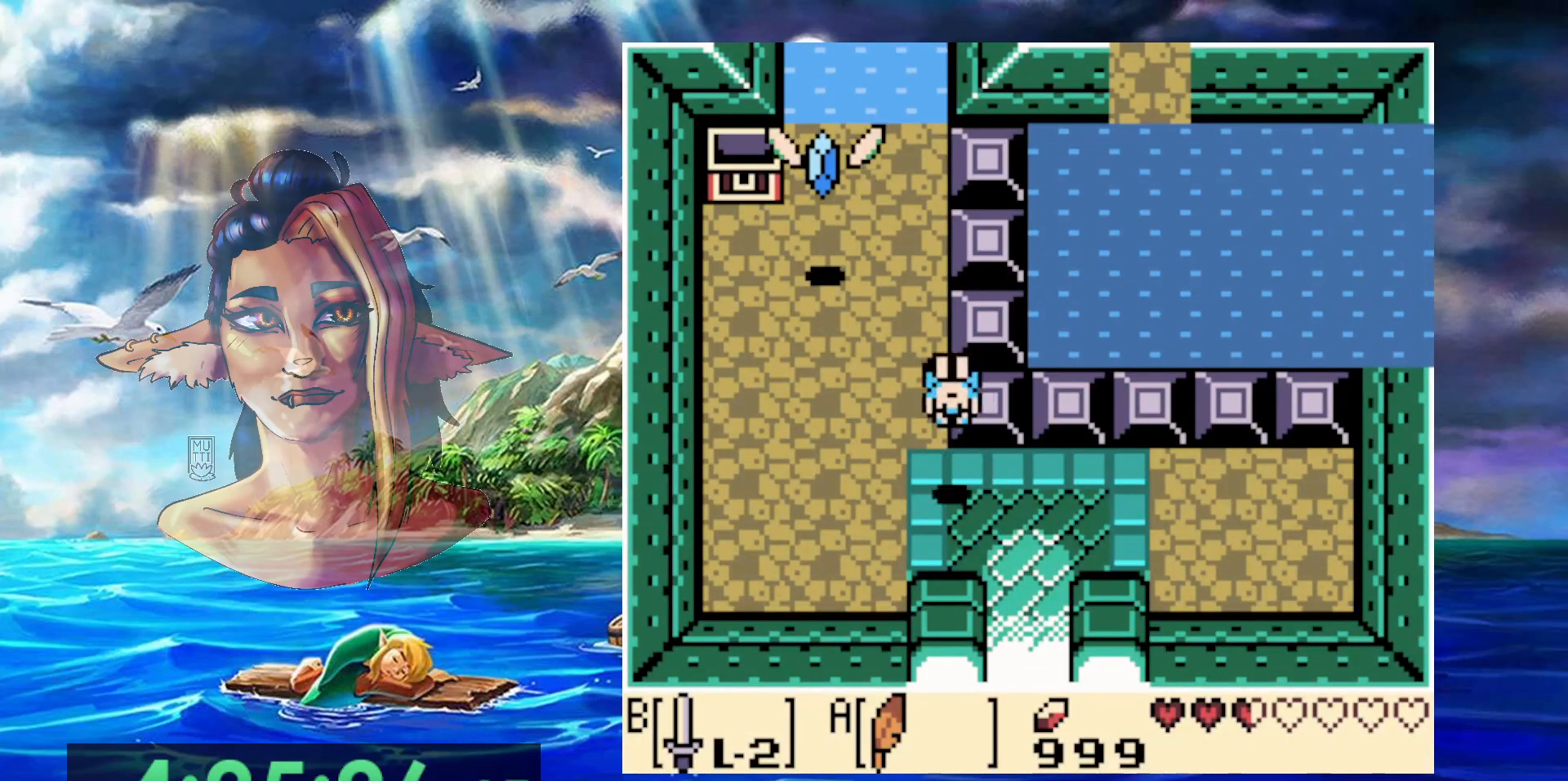
{"buttons": [], "events": [[300, "A", "up"], [333, "DPAD_LEFT", "up"]]}
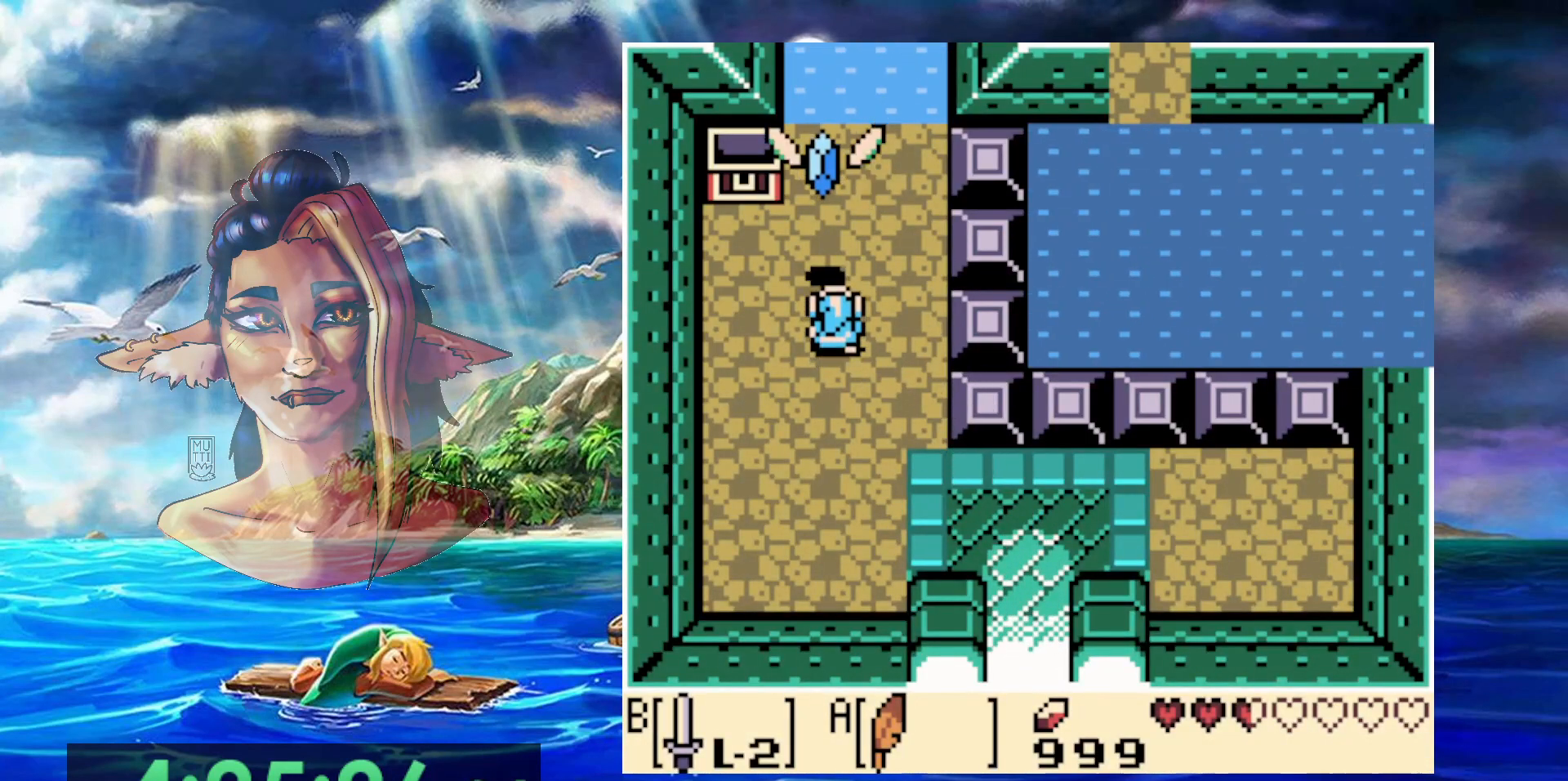
{"buttons": ["A"], "events": [[200, "A", "down"]]}
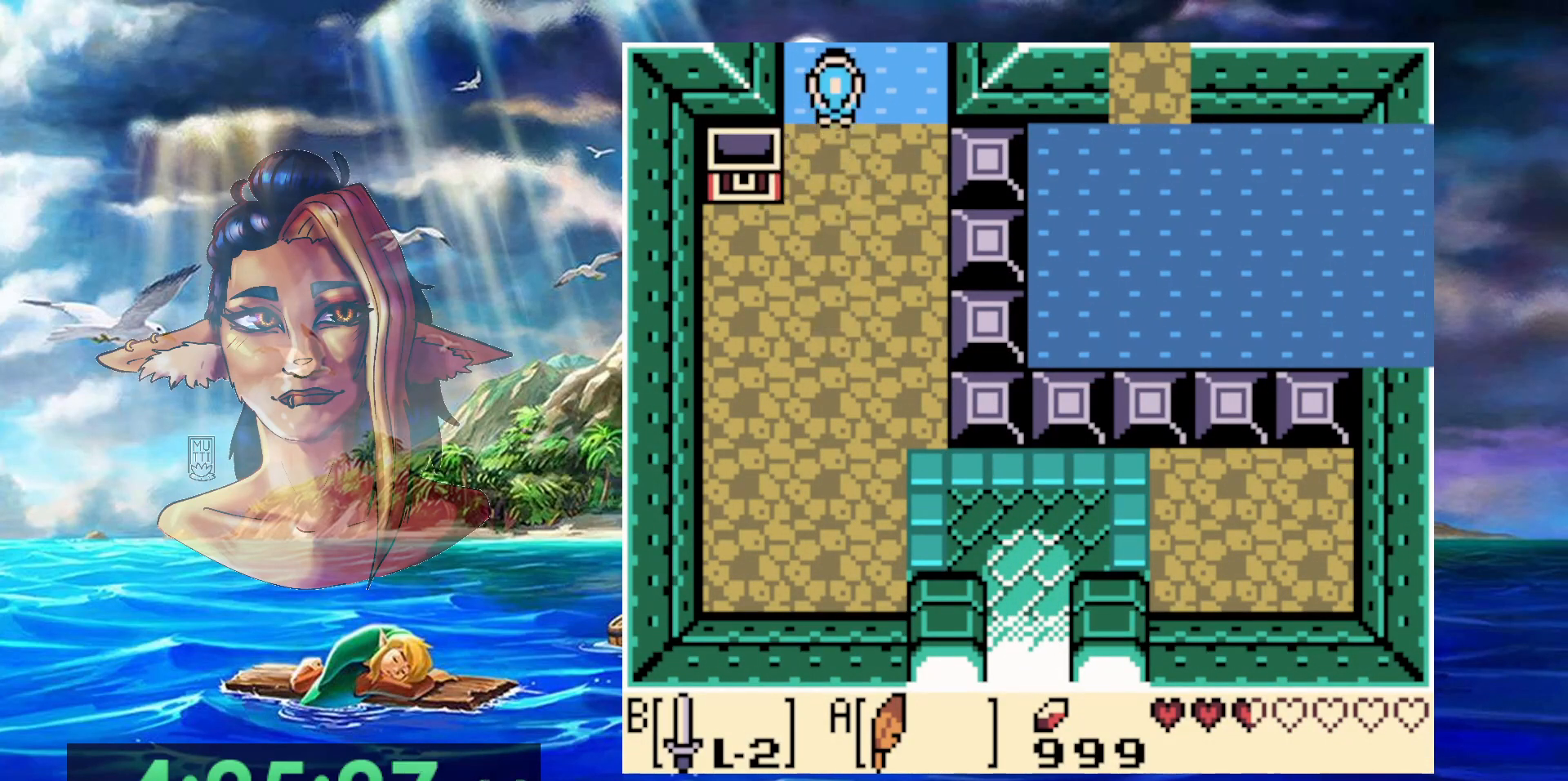
{"buttons": [], "events": [[100, "A", "up"]]}
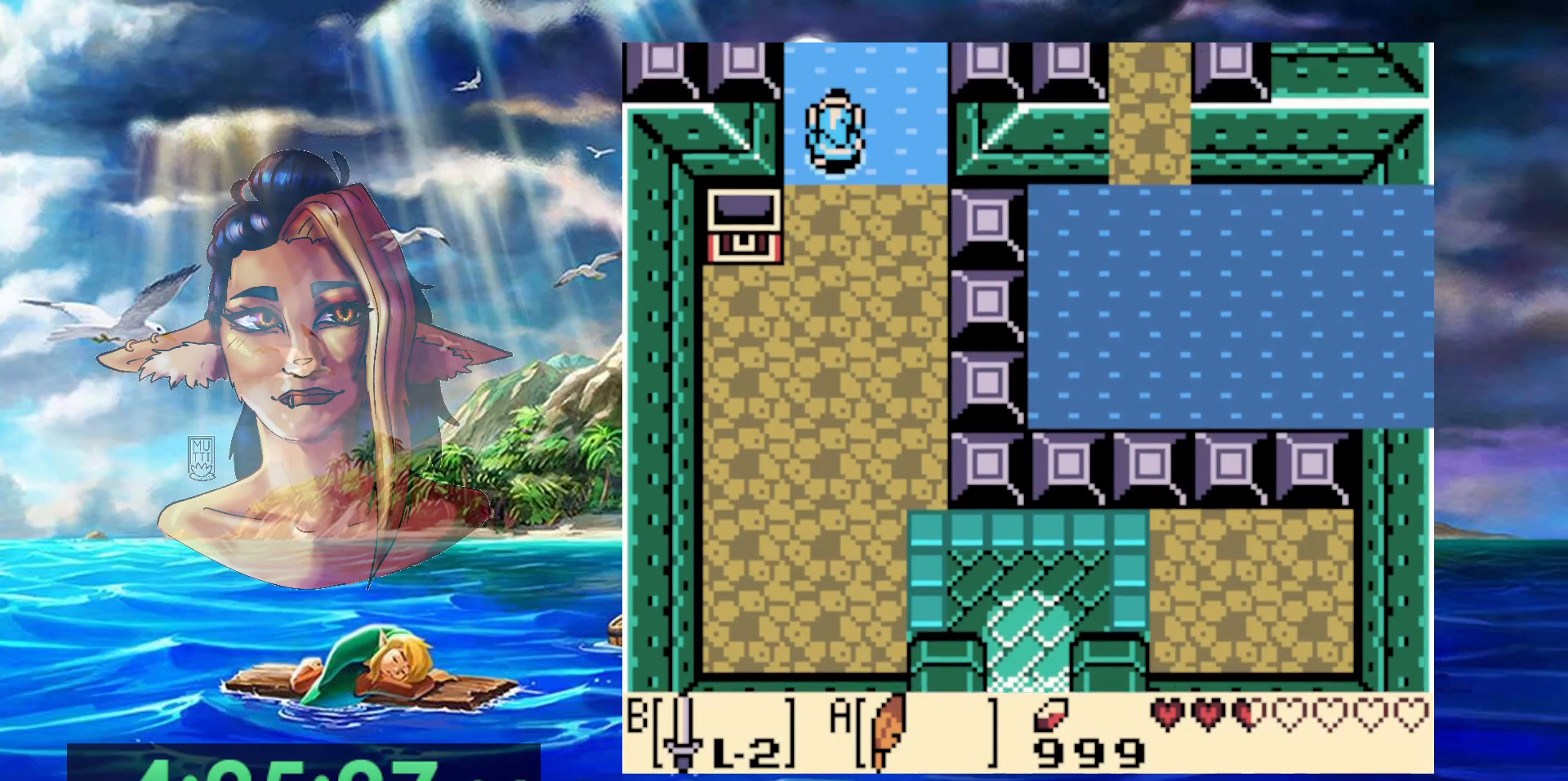
{"buttons": [], "events": [[400, "DPAD_LEFT", "down"], [467, "DPAD_LEFT", "up"]]}
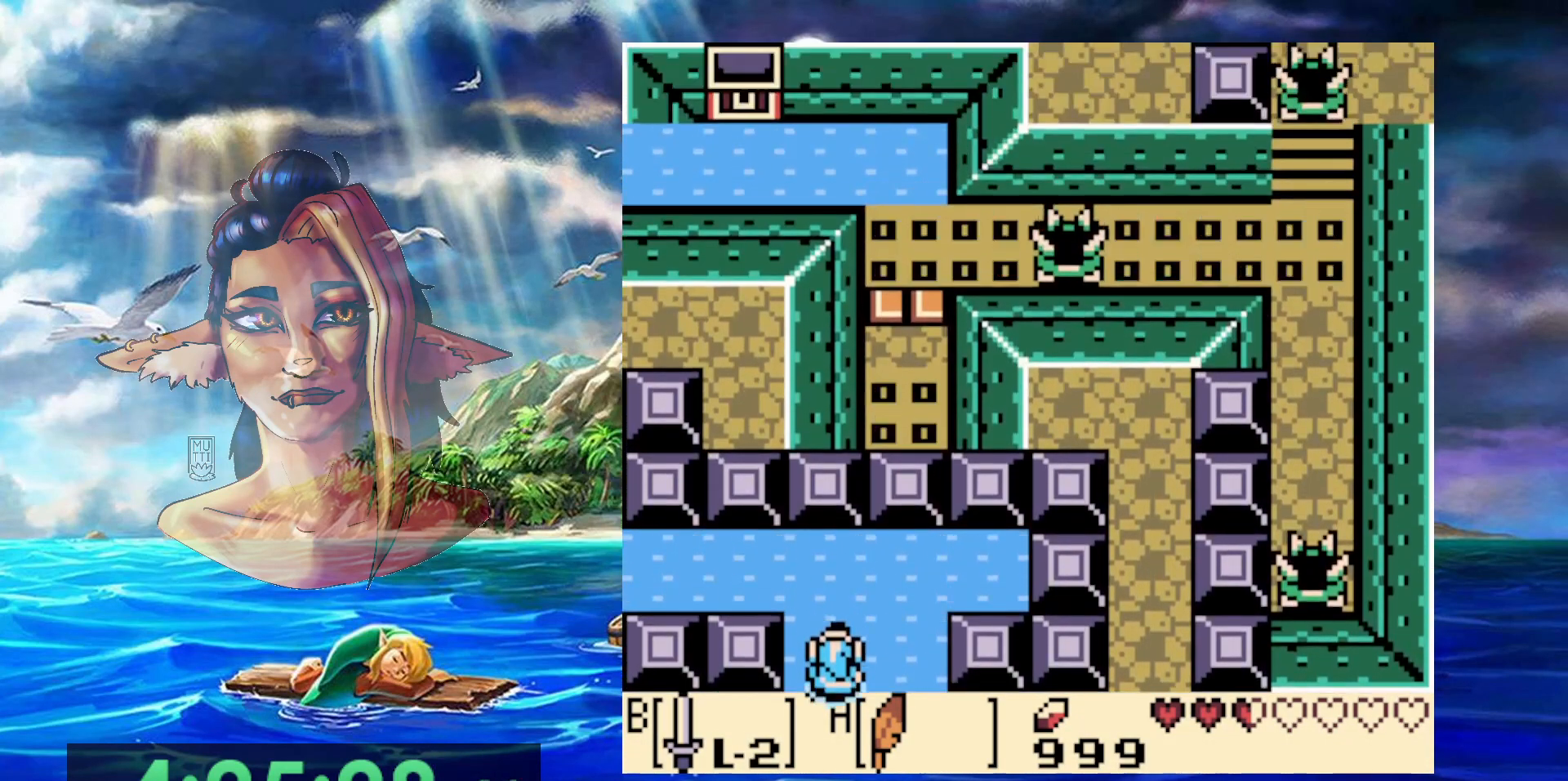
{"buttons": [], "events": []}
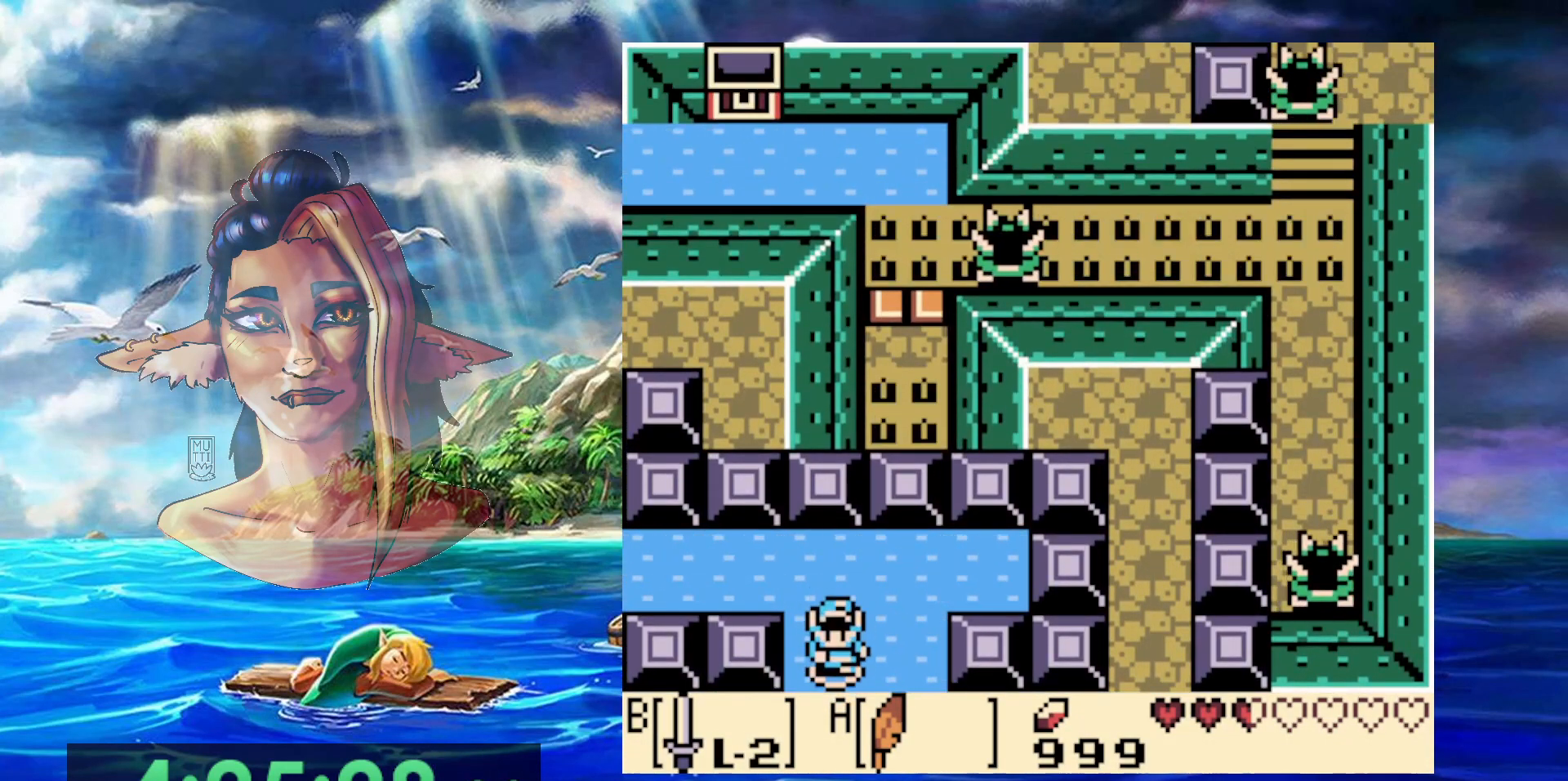
{"buttons": [], "events": []}
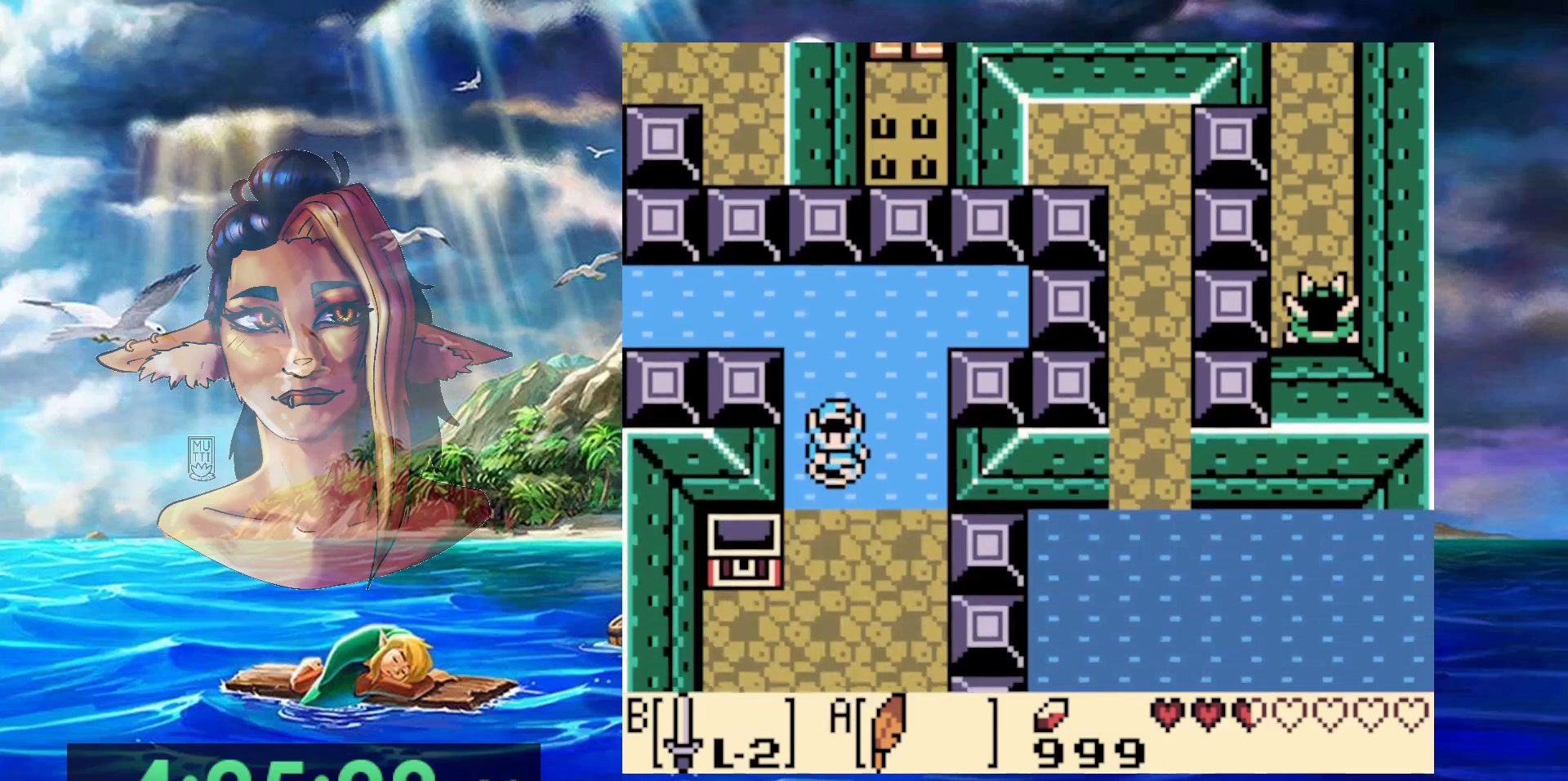
{"buttons": [], "events": []}
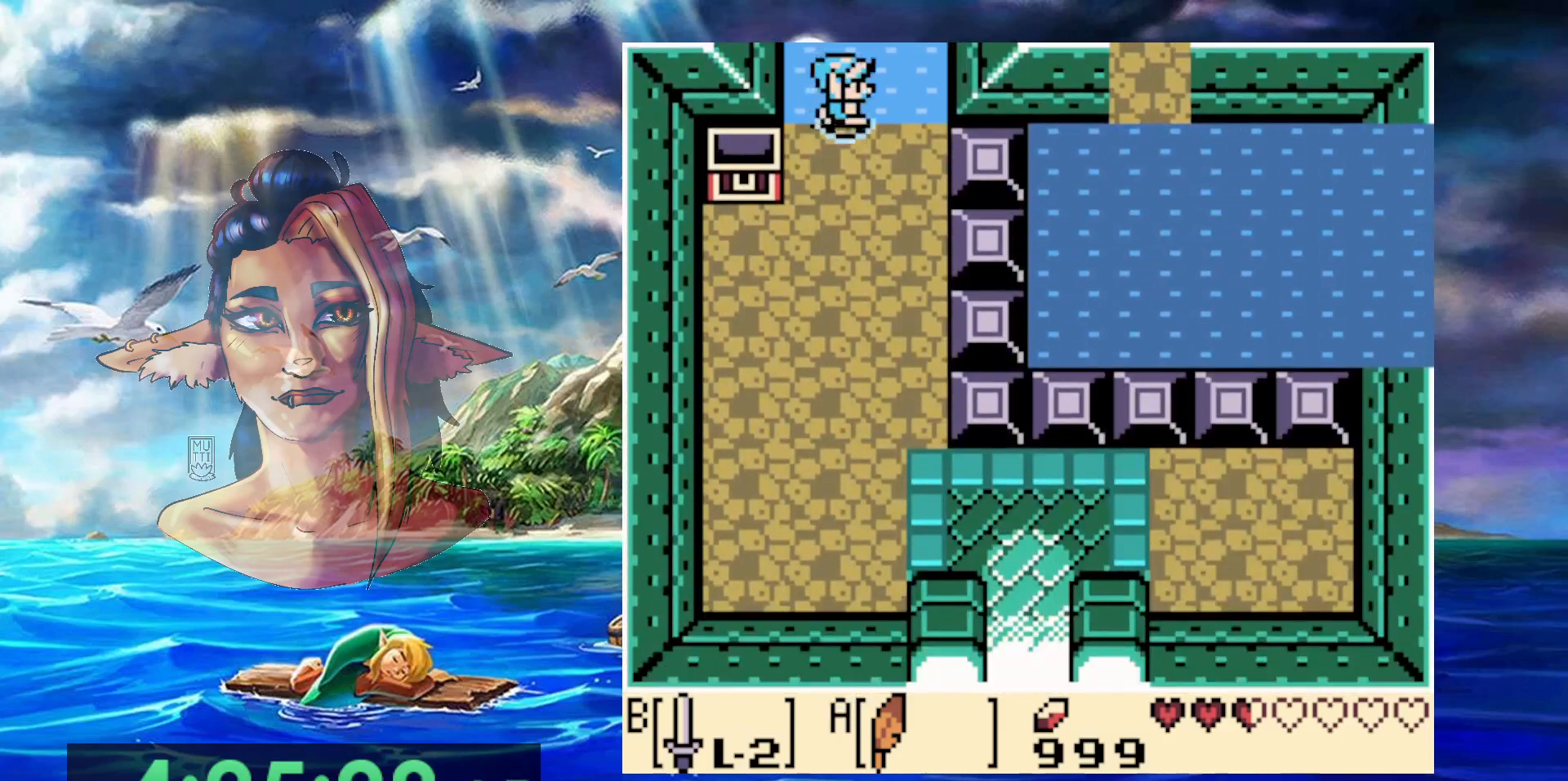
{"buttons": ["A"], "events": [[333, "A", "down"]]}
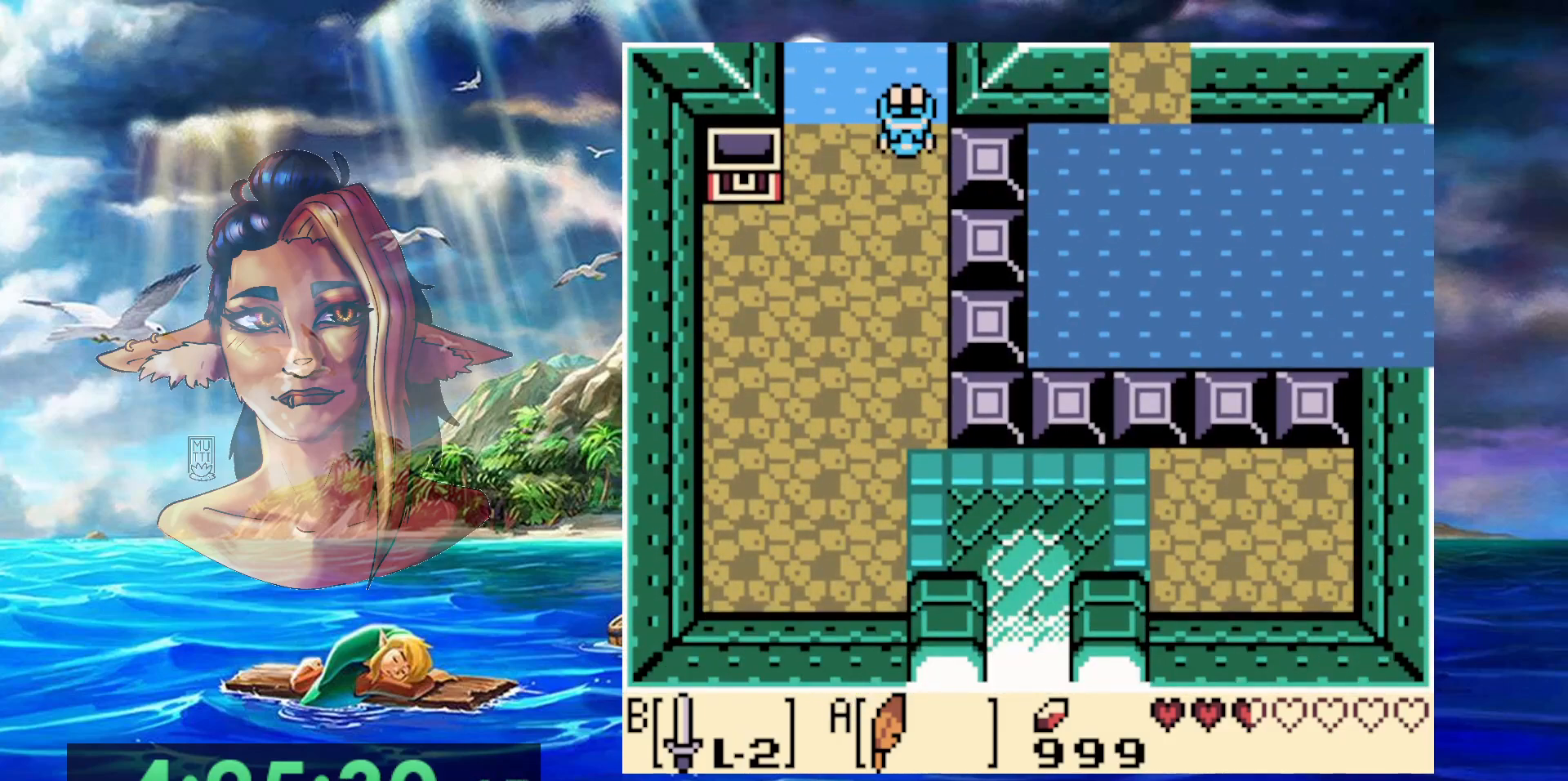
{"buttons": [], "events": [[117, "A", "up"]]}
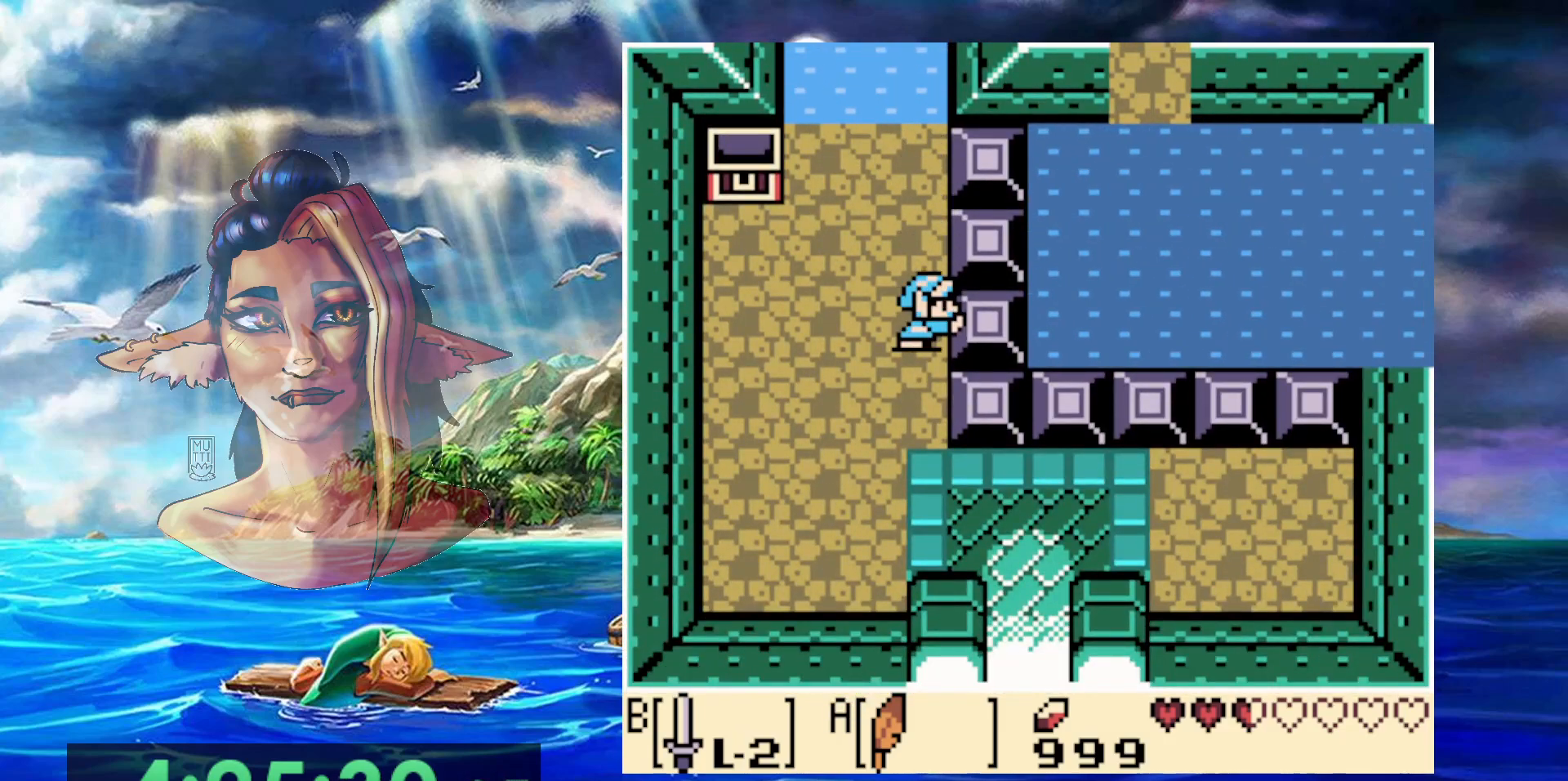
{"buttons": [], "events": []}
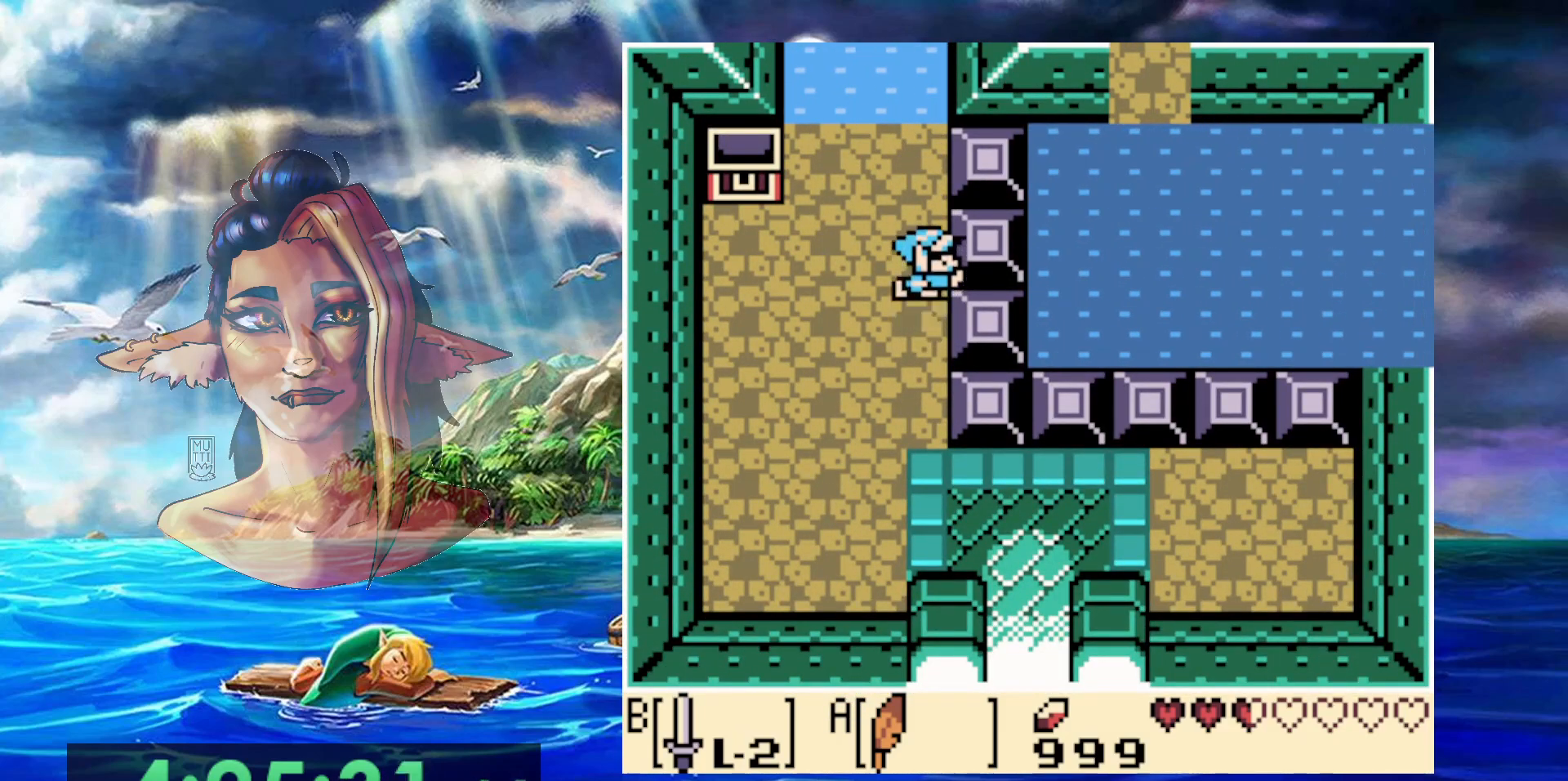
{"buttons": [], "events": []}
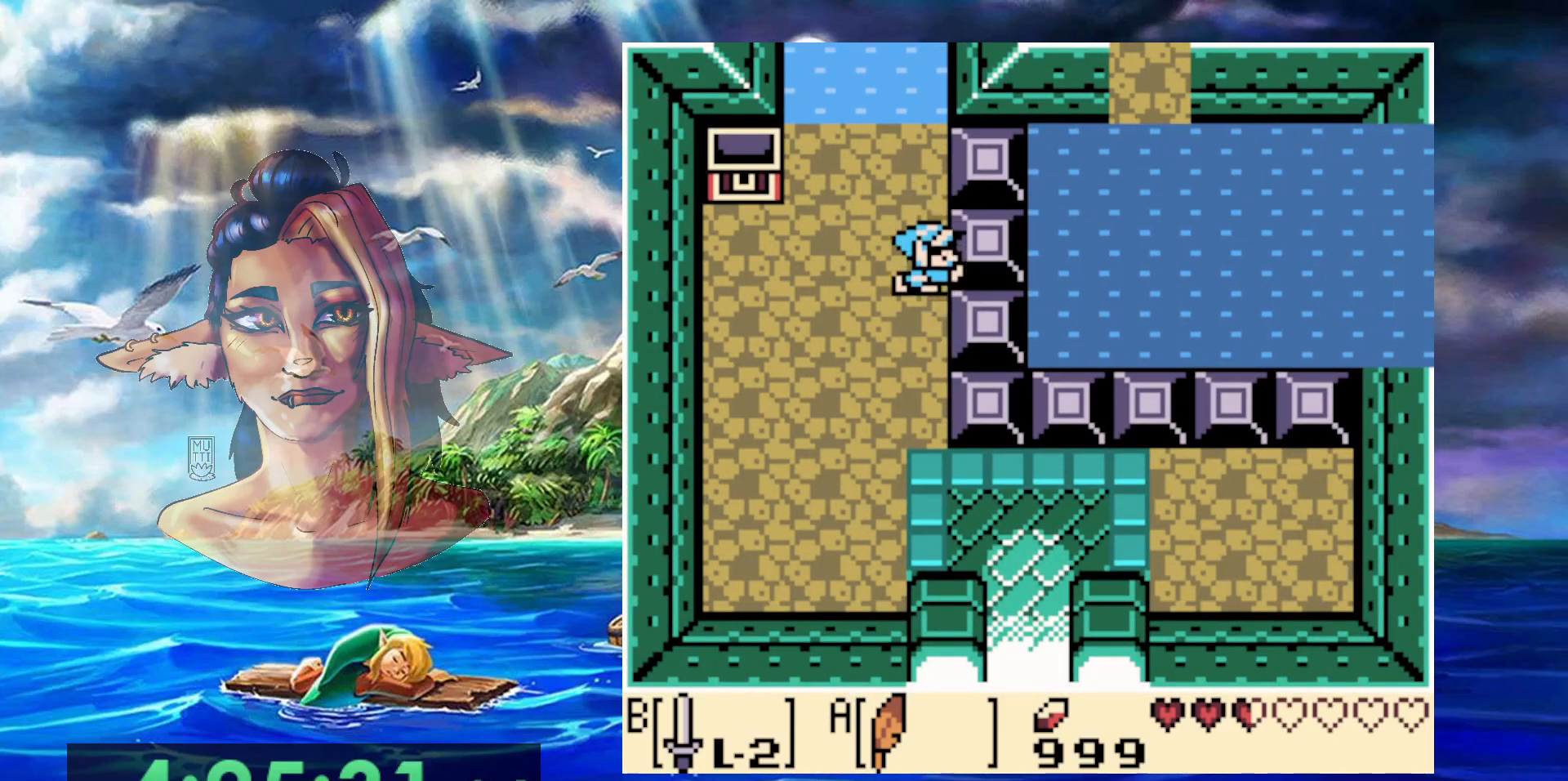
{"buttons": ["A"], "events": [[50, "A", "down"]]}